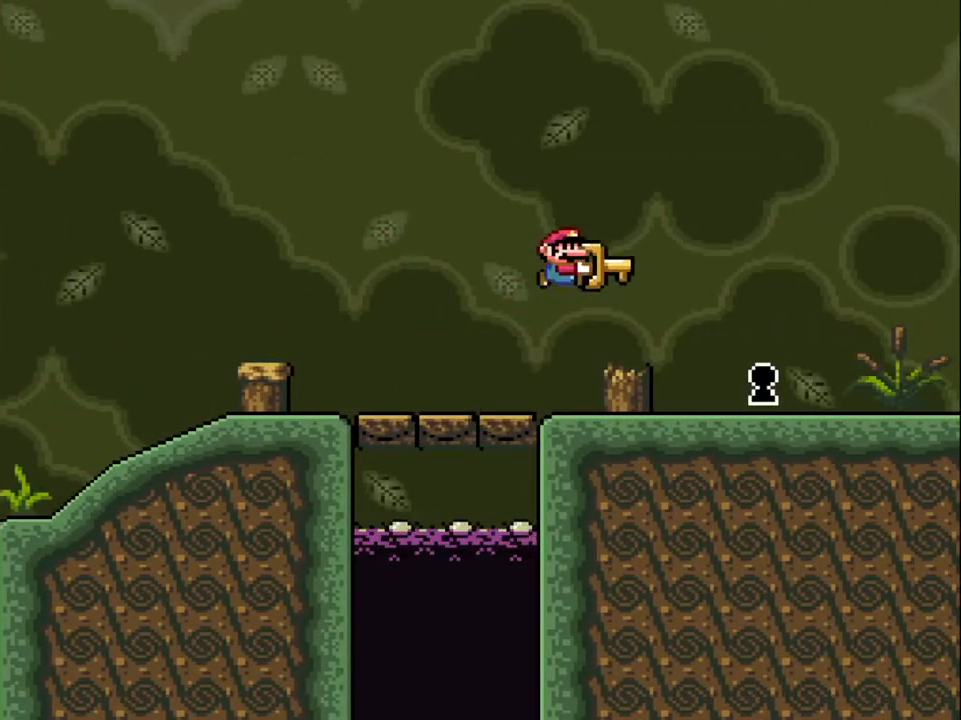
Gameplay with a controller (Nintendo layout); each line is a JSON object with the inputs held at the frame after it. "events" lists button and stick changes between this image and that frame as [ms after this image, input, new state], when the widget could be followed in between. Not read: L3 R3.
{"buttons": ["Y"], "events": [[117, "DPAD_RIGHT", "up"], [383, "DPAD_LEFT", "down"], [483, "DPAD_LEFT", "up"]]}
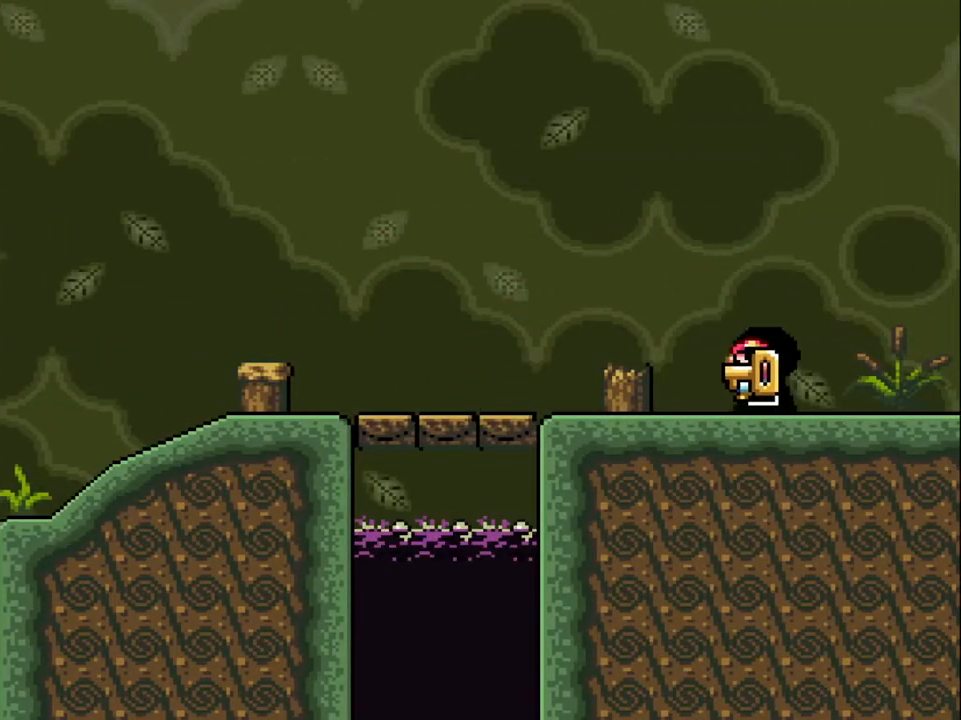
{"buttons": [], "events": [[267, "Y", "up"]]}
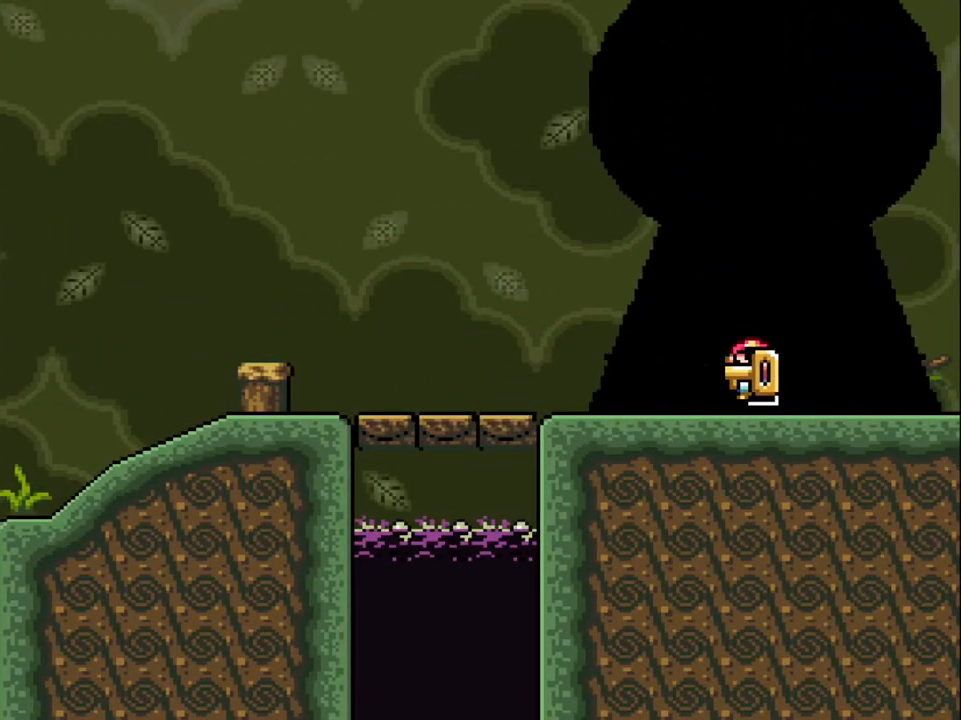
{"buttons": [], "events": []}
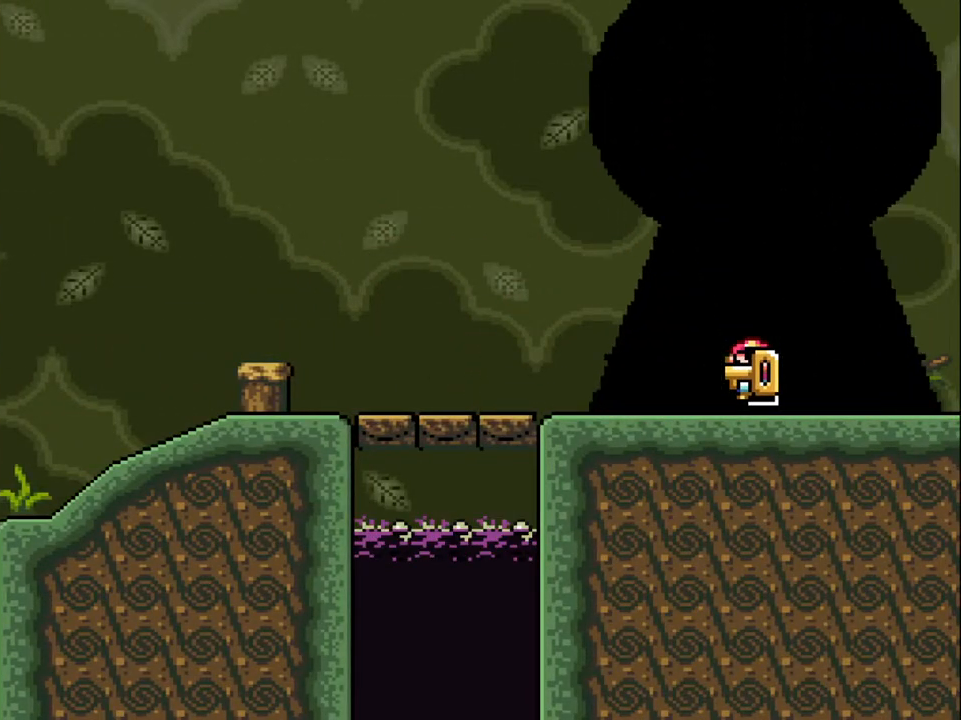
{"buttons": [], "events": []}
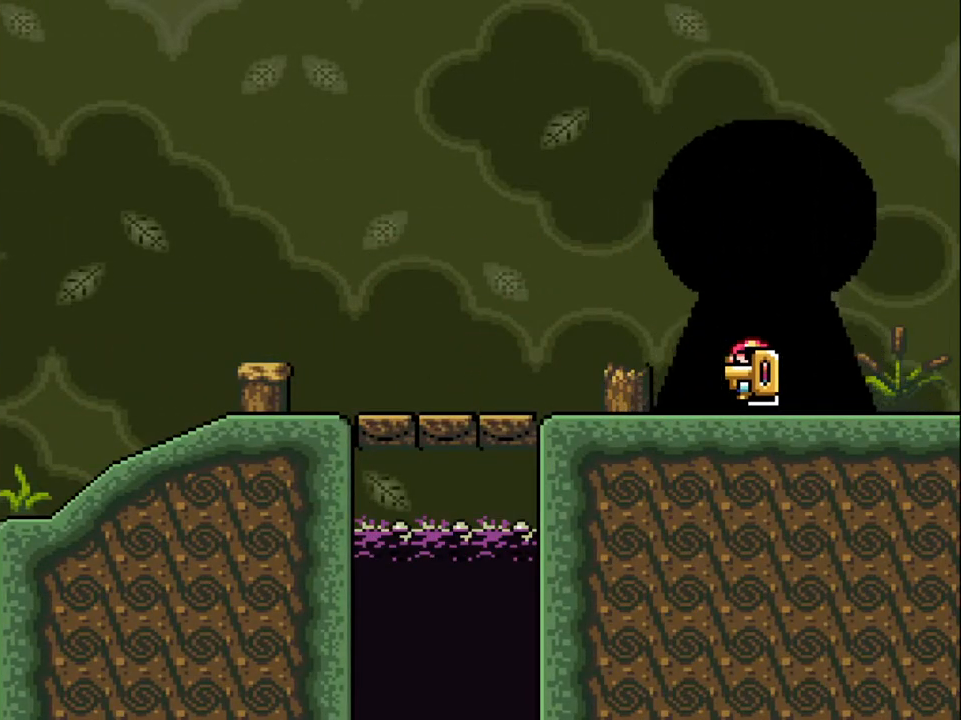
{"buttons": [], "events": []}
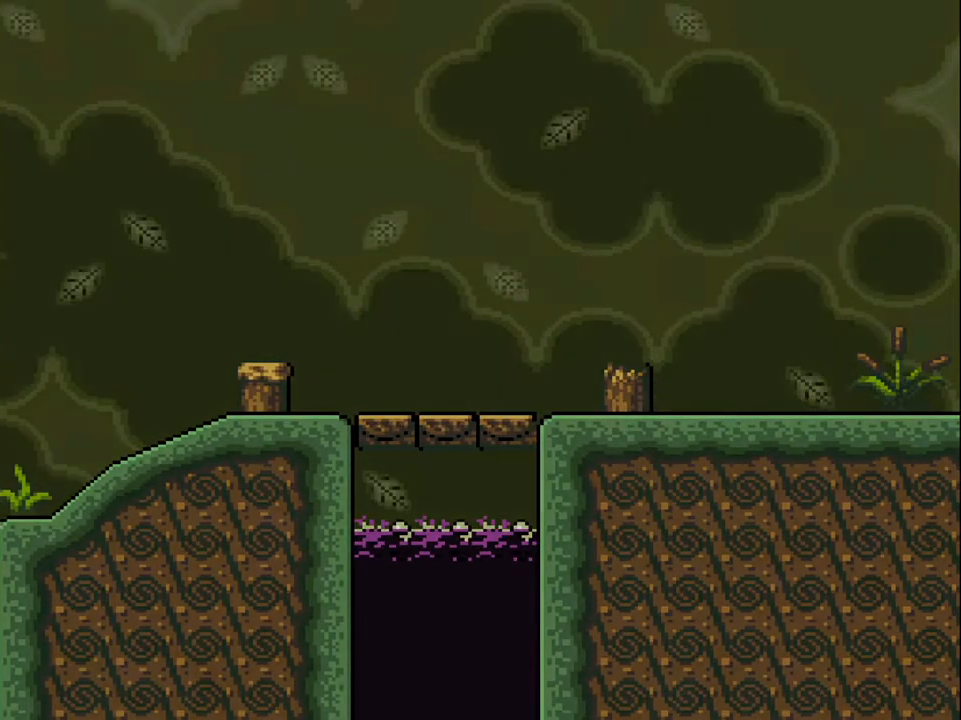
{"buttons": [], "events": []}
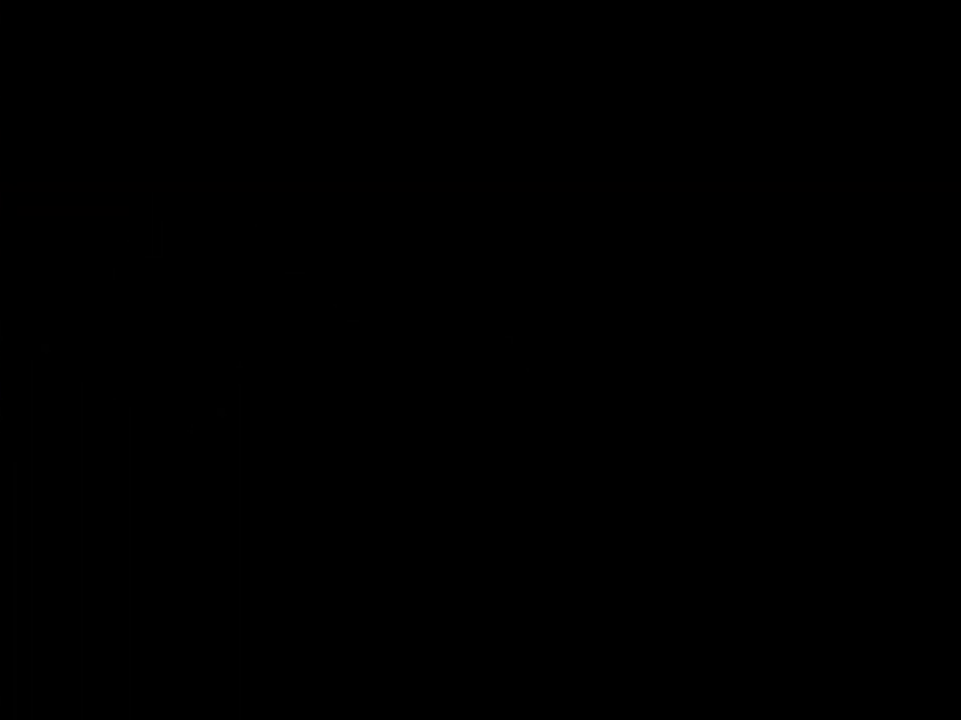
{"buttons": [], "events": []}
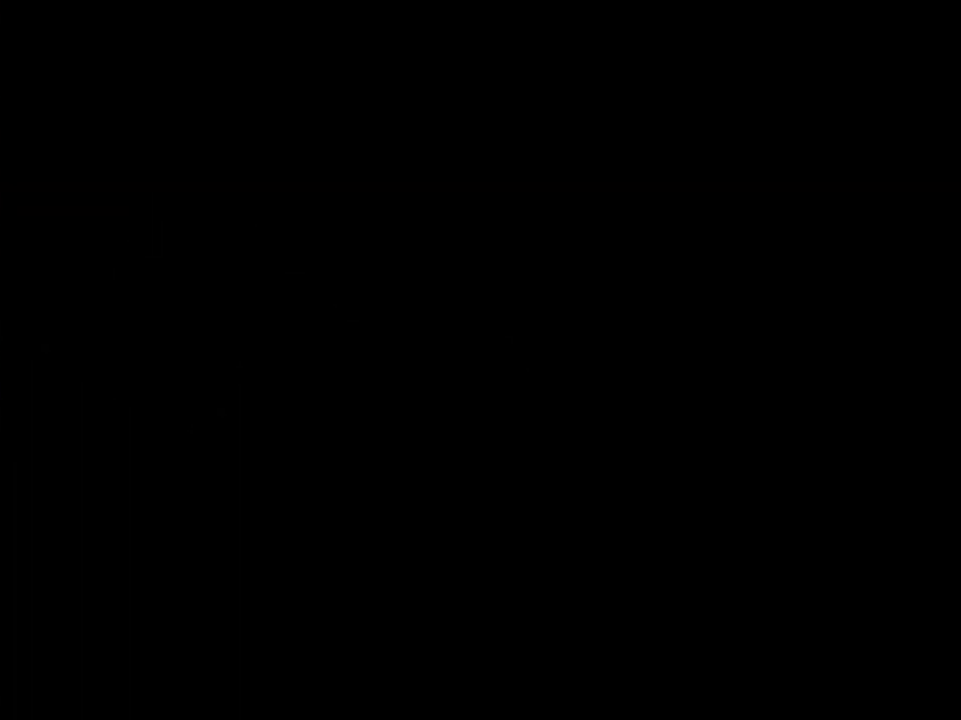
{"buttons": [], "events": []}
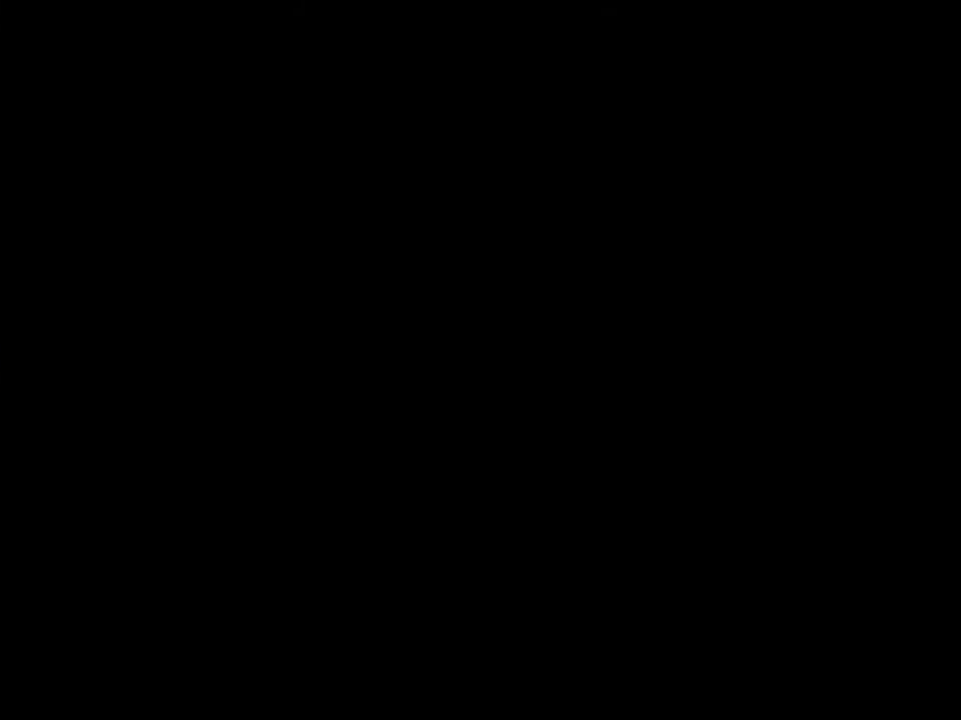
{"buttons": [], "events": []}
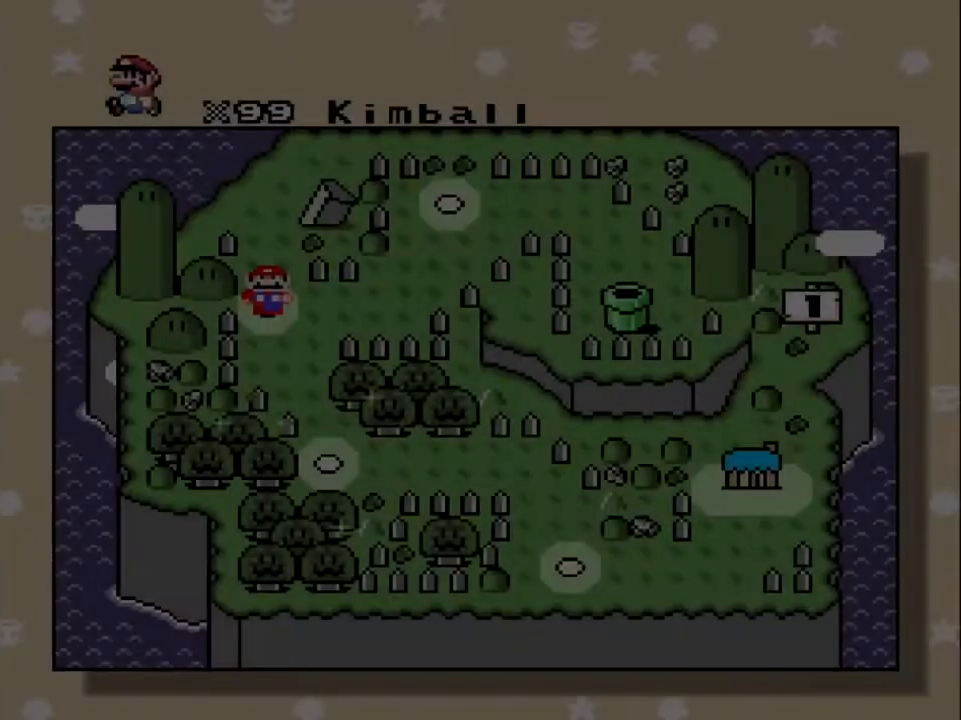
{"buttons": [], "events": []}
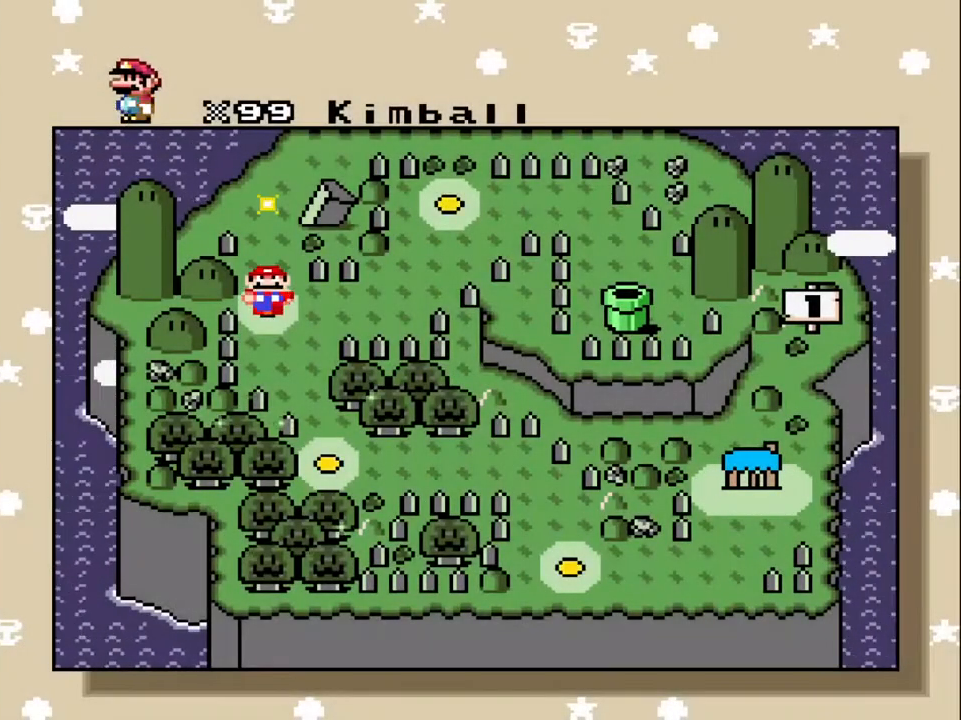
{"buttons": [], "events": []}
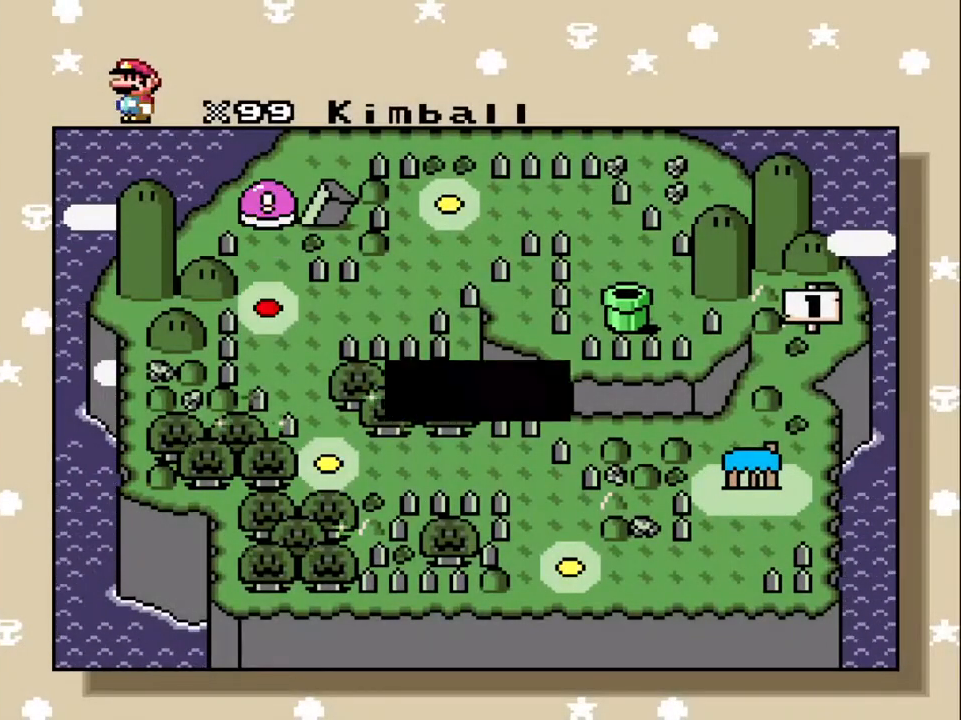
{"buttons": ["B"], "events": [[483, "B", "down"]]}
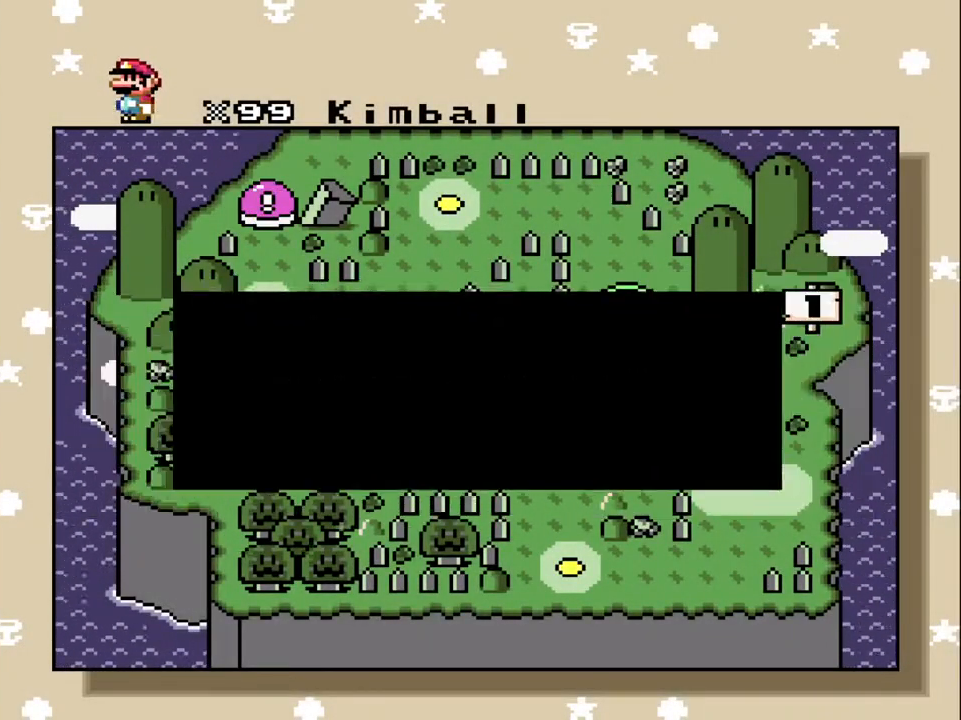
{"buttons": ["DPAD_UP"], "events": [[100, "B", "up"], [483, "DPAD_UP", "down"]]}
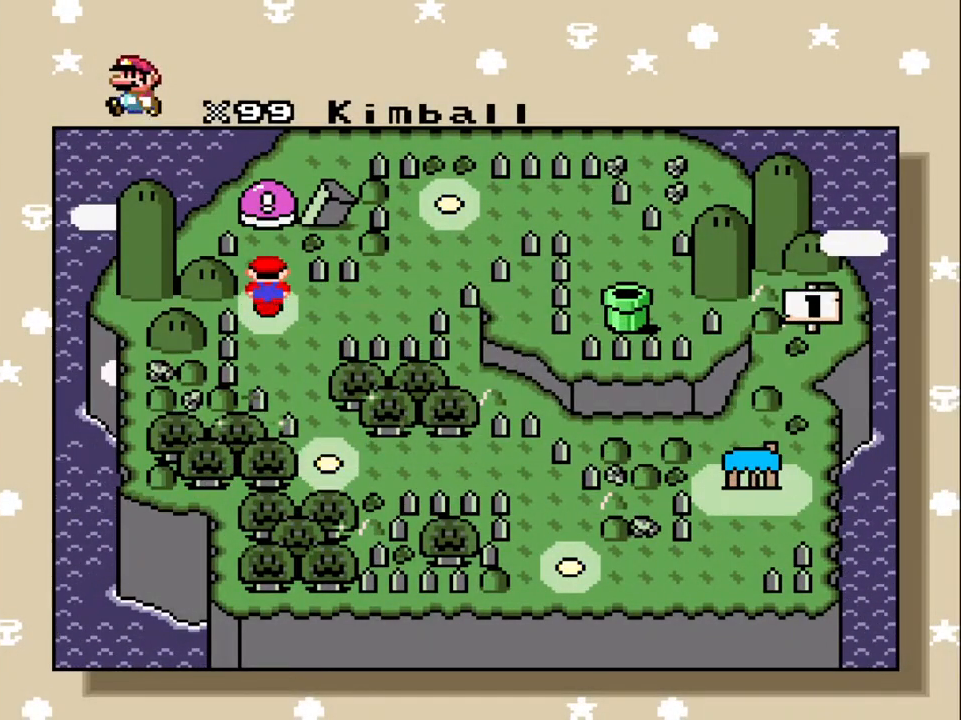
{"buttons": [], "events": [[117, "DPAD_UP", "up"]]}
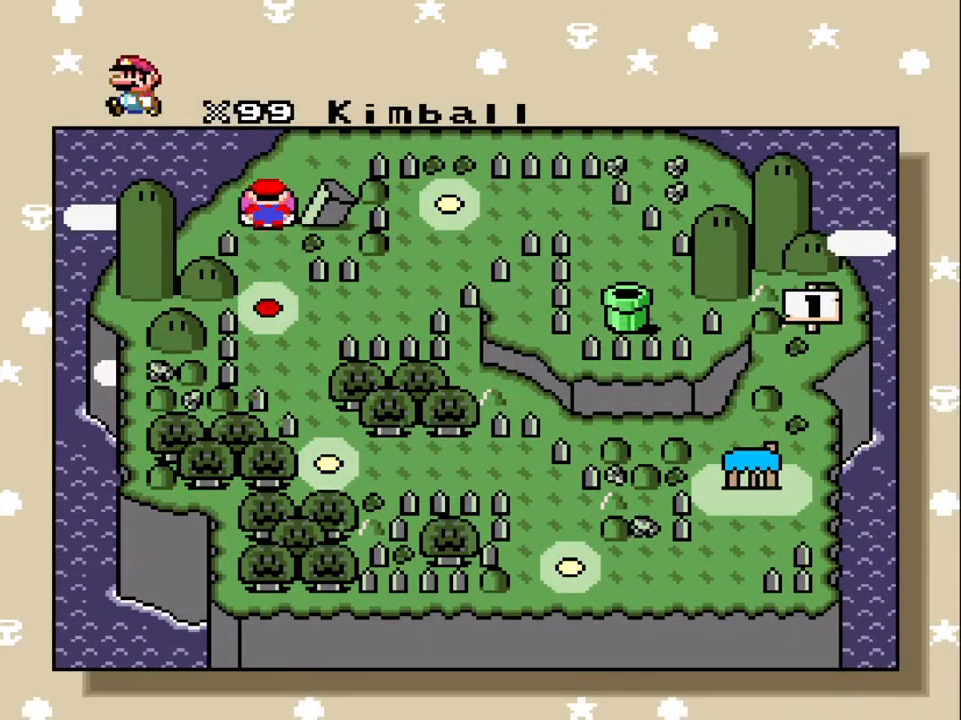
{"buttons": [], "events": [[100, "B", "down"], [200, "B", "up"], [300, "B", "down"], [350, "B", "up"], [433, "B", "down"], [500, "B", "up"]]}
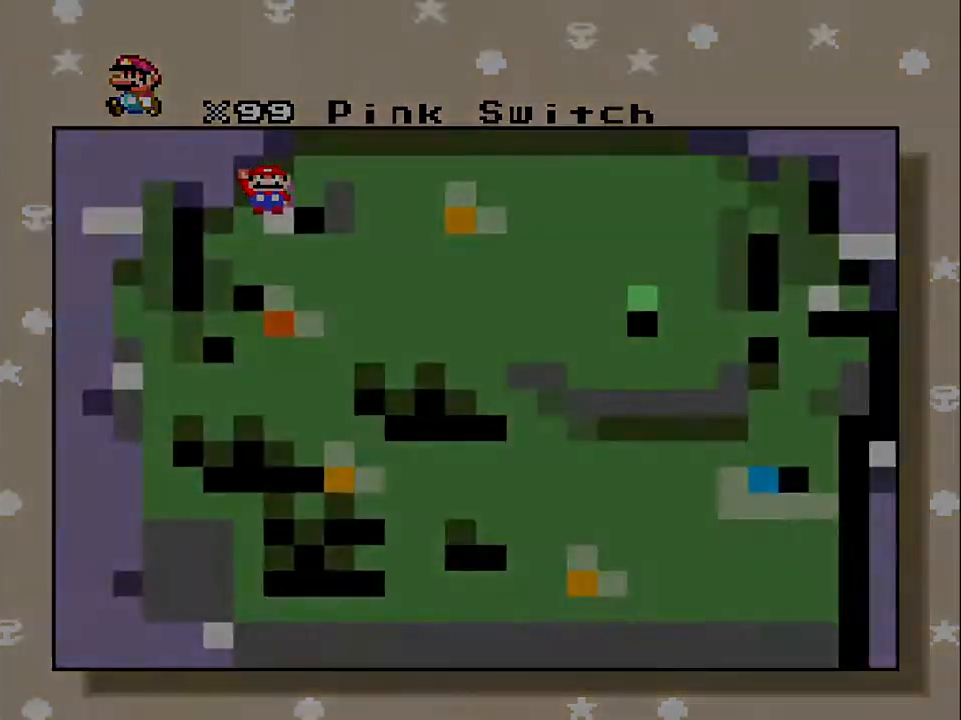
{"buttons": [], "events": [[100, "B", "down"], [167, "B", "up"], [250, "B", "down"], [300, "B", "up"], [400, "B", "down"], [467, "B", "up"]]}
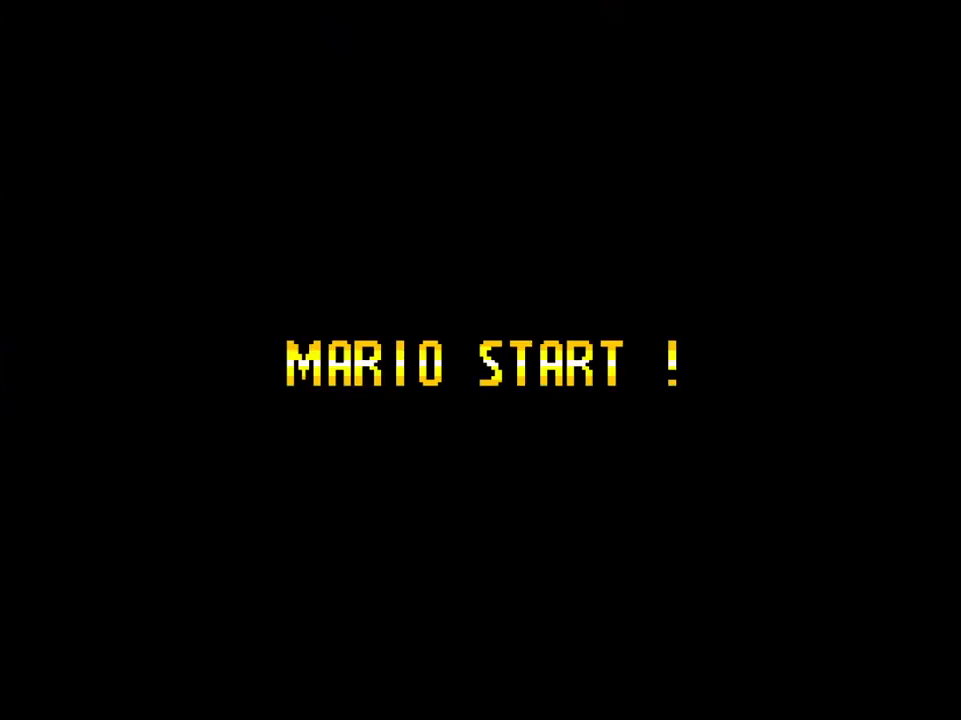
{"buttons": [], "events": [[67, "B", "down"], [133, "B", "up"], [233, "B", "down"], [283, "B", "up"], [383, "B", "down"], [433, "B", "up"]]}
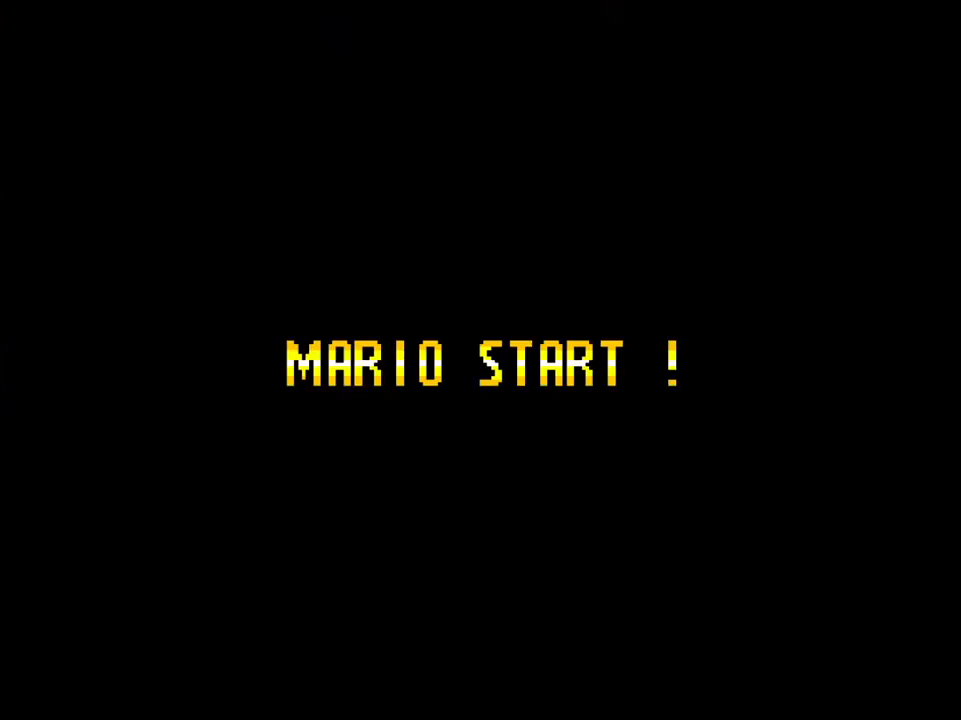
{"buttons": [], "events": [[33, "B", "down"], [83, "B", "up"], [167, "B", "down"], [217, "B", "up"], [317, "B", "down"], [383, "B", "up"]]}
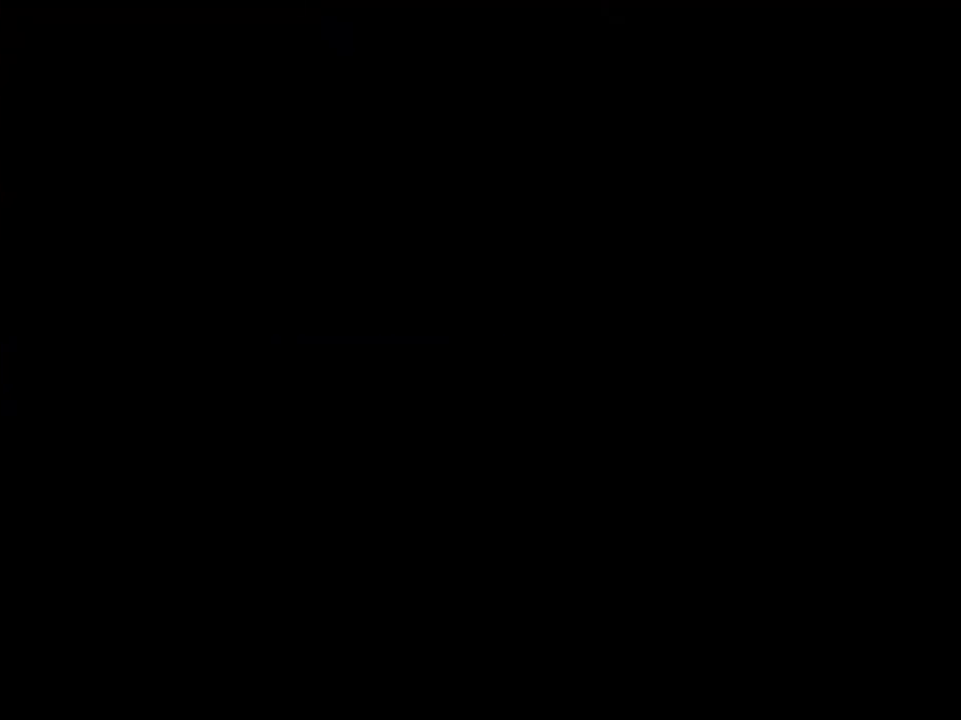
{"buttons": [], "events": []}
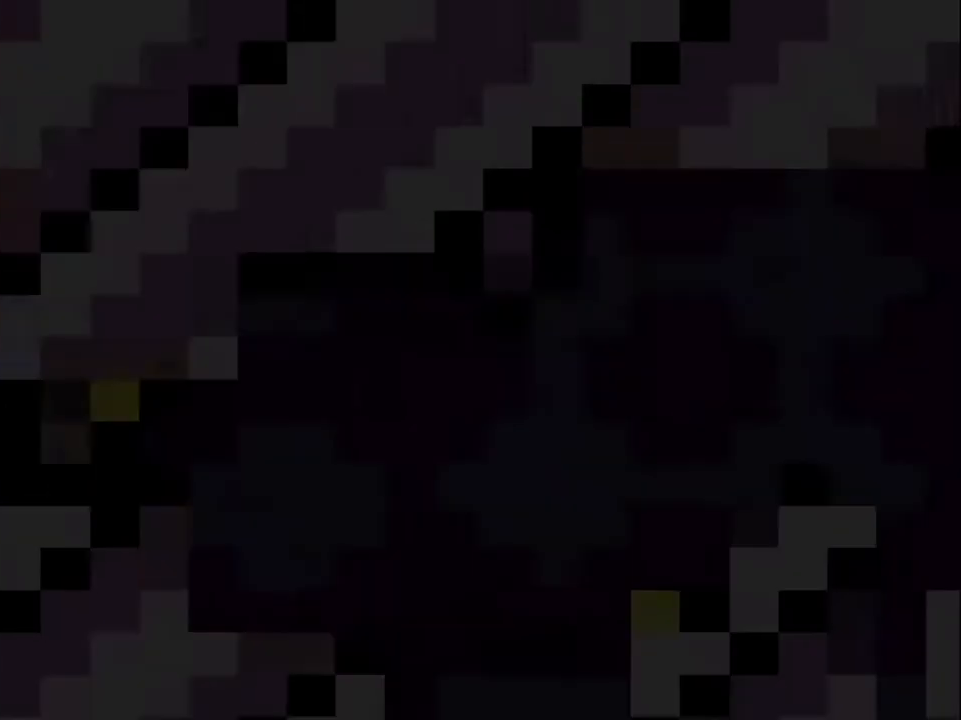
{"buttons": ["Y"], "events": [[383, "Y", "down"]]}
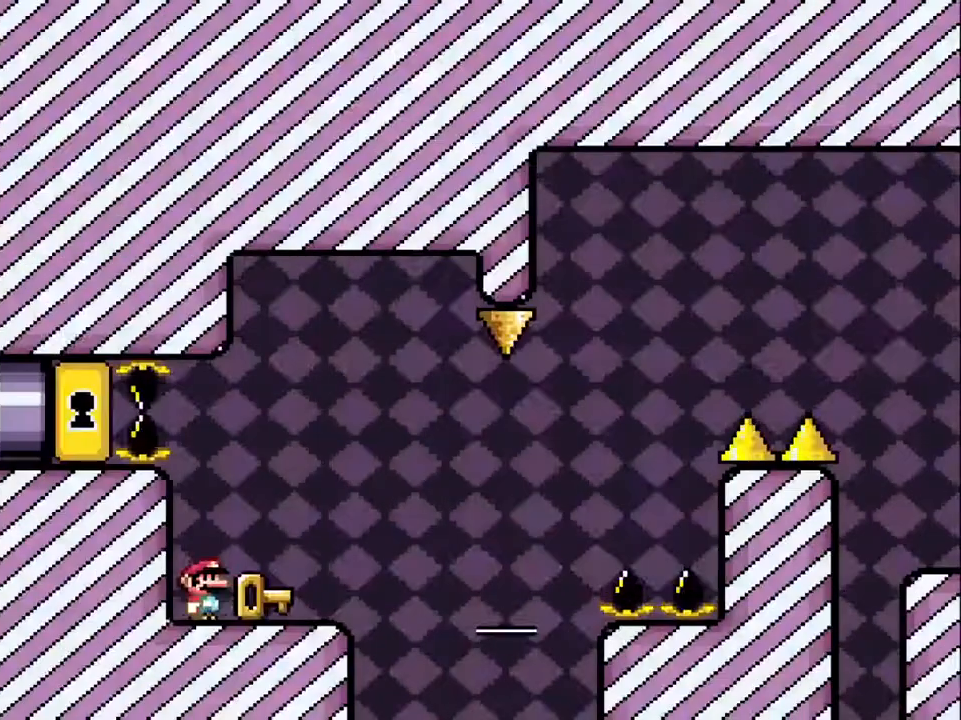
{"buttons": ["Y", "DPAD_LEFT"], "events": [[50, "DPAD_RIGHT", "down"], [450, "DPAD_RIGHT", "up"], [467, "DPAD_LEFT", "down"]]}
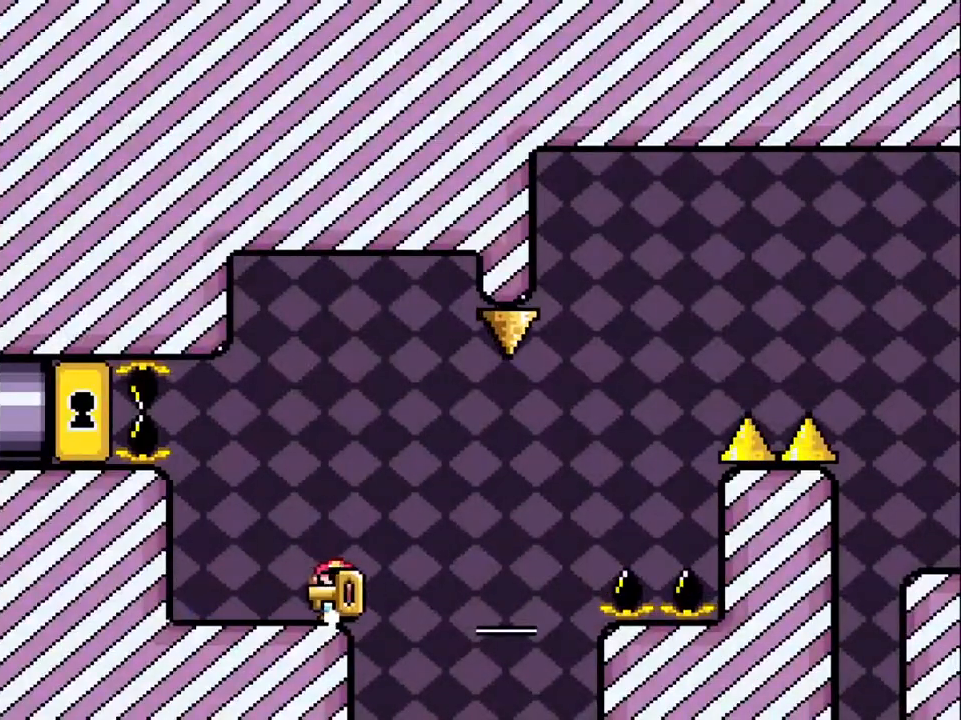
{"buttons": ["Y", "DPAD_UP"], "events": [[133, "DPAD_LEFT", "up"], [200, "DPAD_RIGHT", "down"], [283, "DPAD_RIGHT", "up"], [483, "DPAD_UP", "down"]]}
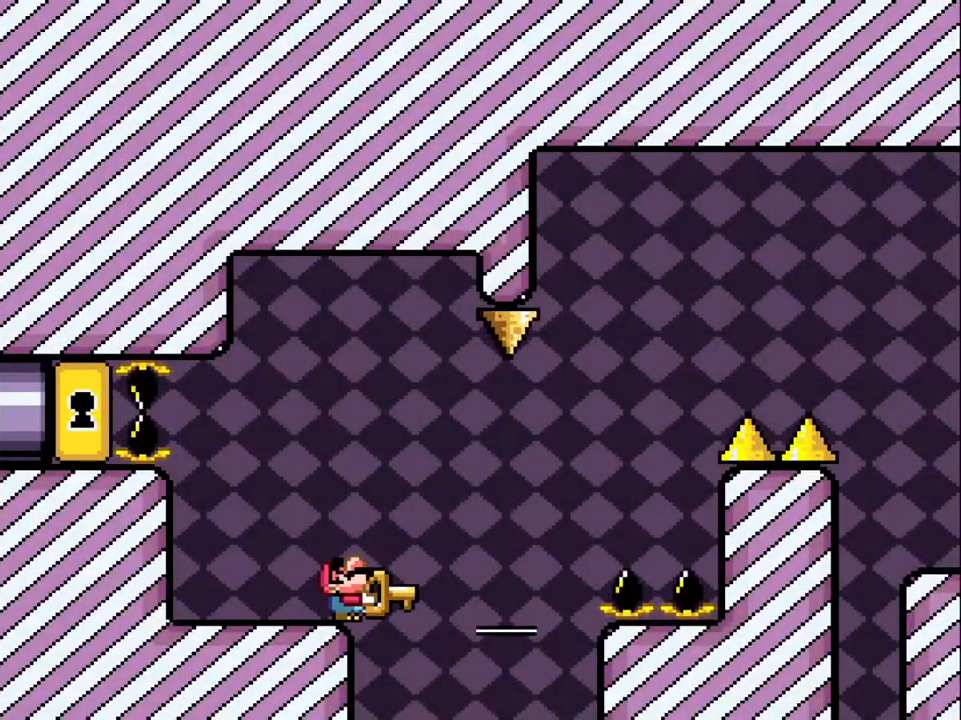
{"buttons": ["X"], "events": [[317, "Y", "up"], [417, "X", "down"], [500, "DPAD_UP", "up"]]}
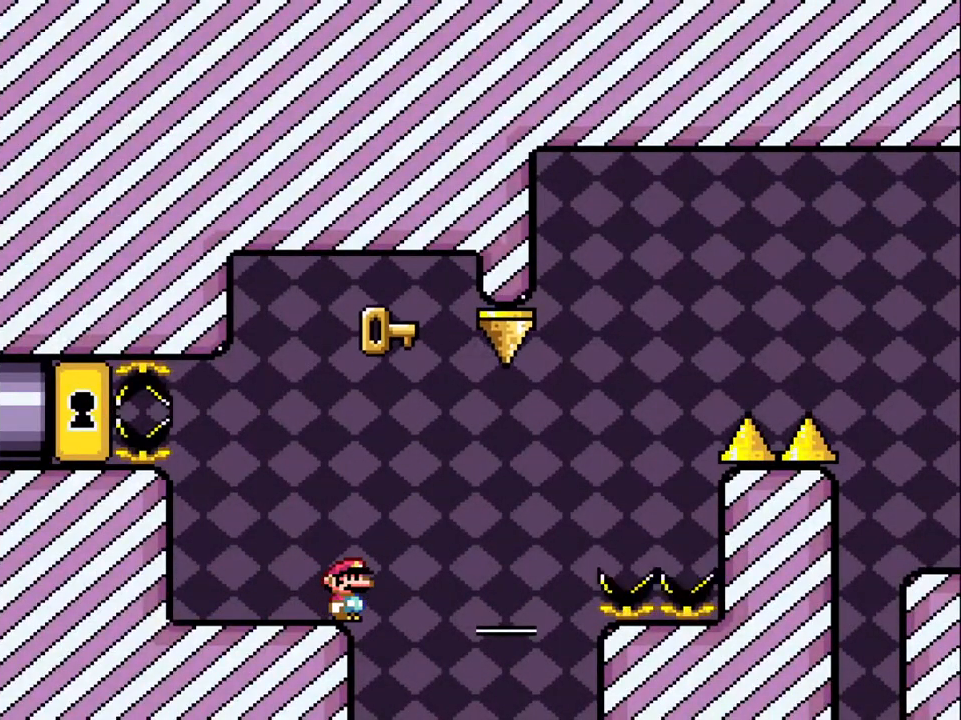
{"buttons": ["X", "DPAD_RIGHT"], "events": [[200, "DPAD_RIGHT", "down"], [250, "A", "down"], [317, "DPAD_RIGHT", "up"], [417, "DPAD_RIGHT", "down"], [483, "A", "up"]]}
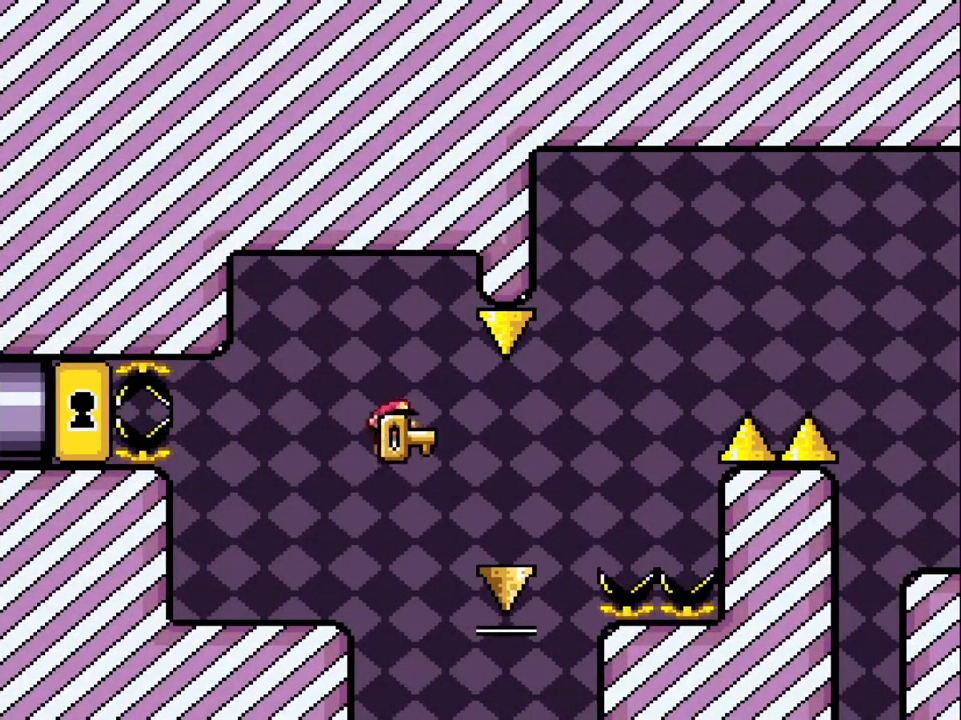
{"buttons": ["A", "X", "DPAD_RIGHT"], "events": [[50, "DPAD_RIGHT", "up"], [183, "A", "down"], [183, "DPAD_RIGHT", "down"]]}
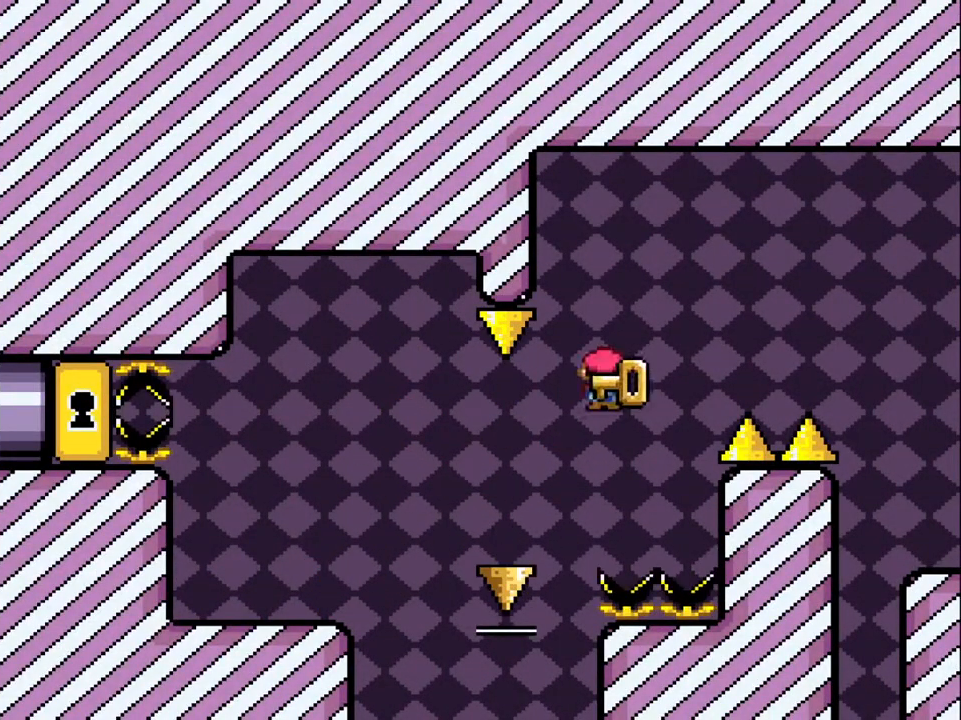
{"buttons": ["X", "DPAD_UP", "DPAD_RIGHT"], "events": [[383, "DPAD_UP", "down"], [450, "A", "up"]]}